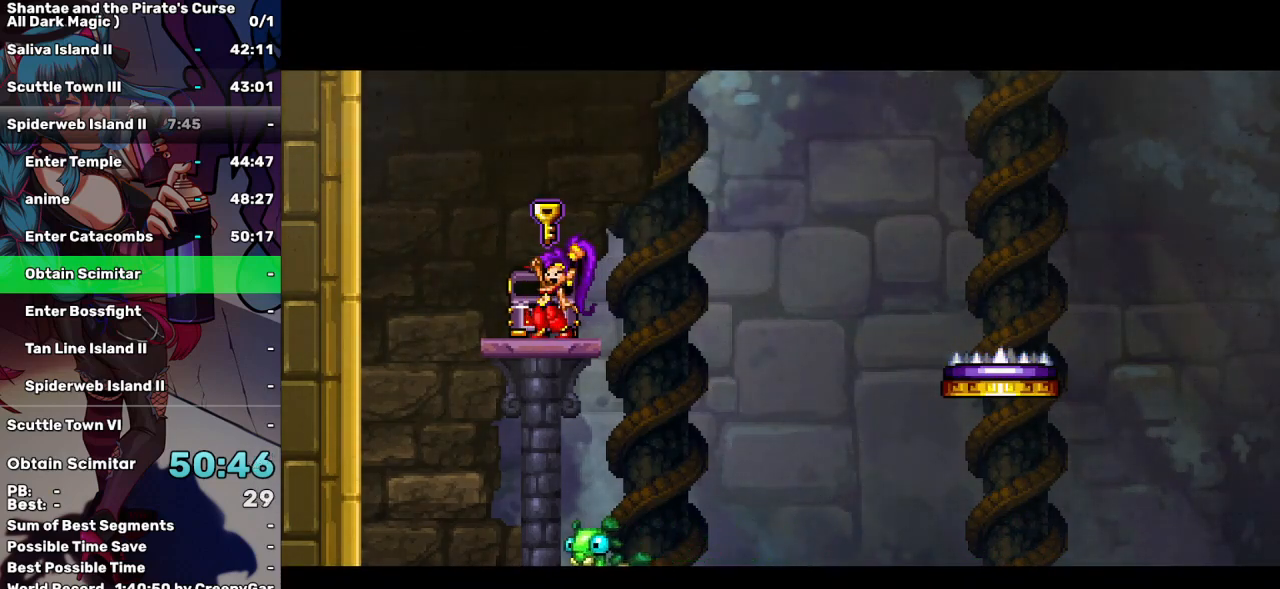
Gameplay with keyboard; each line is a JSON object with the keys held at the frame after it. "events" lists presses ("down") and releases ("up") of "a", "d", "down", "e", "escape", "left", "p", "q", "r", "right", "s", "space", "t", "tab", "up" and "w" between this image and that frame as [ms after this image, input, new state], when the widget could be followed in between. No other keys are recorded. Mouse input is not recorded.
{"keys": ["right"], "events": []}
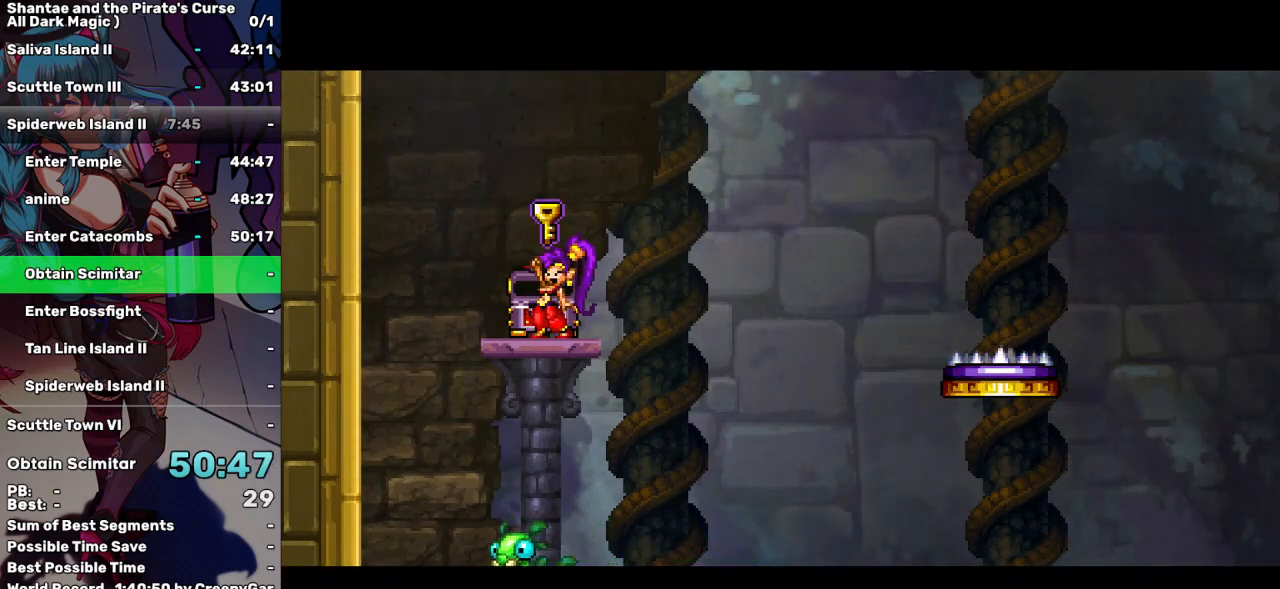
{"keys": ["right"], "events": []}
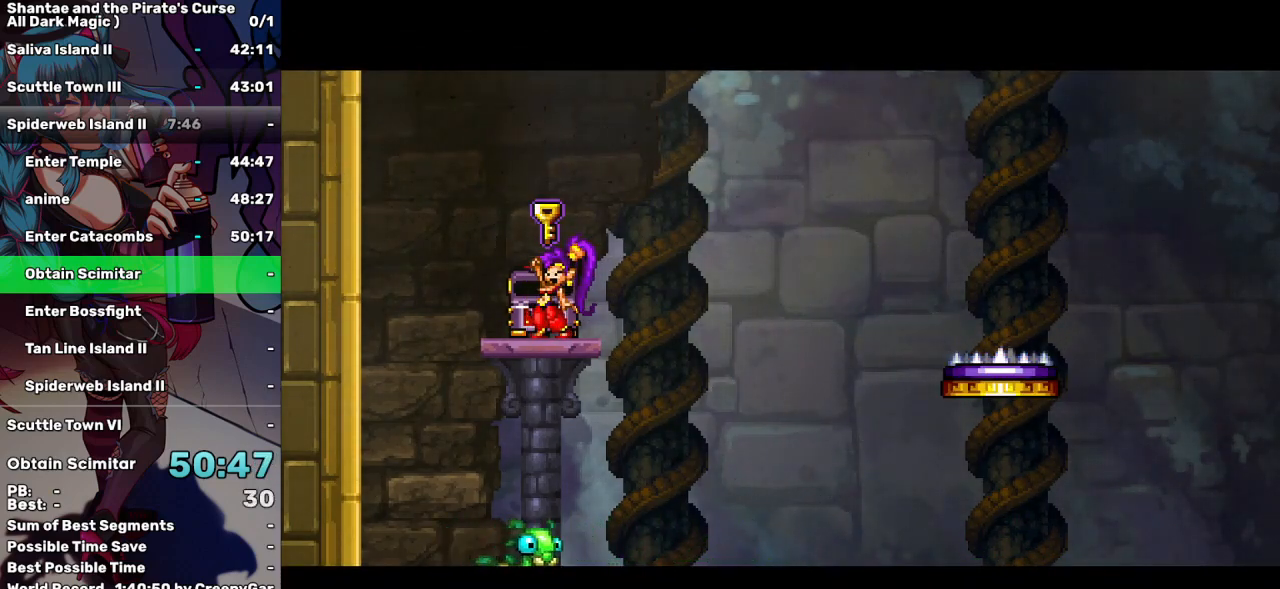
{"keys": ["right"], "events": []}
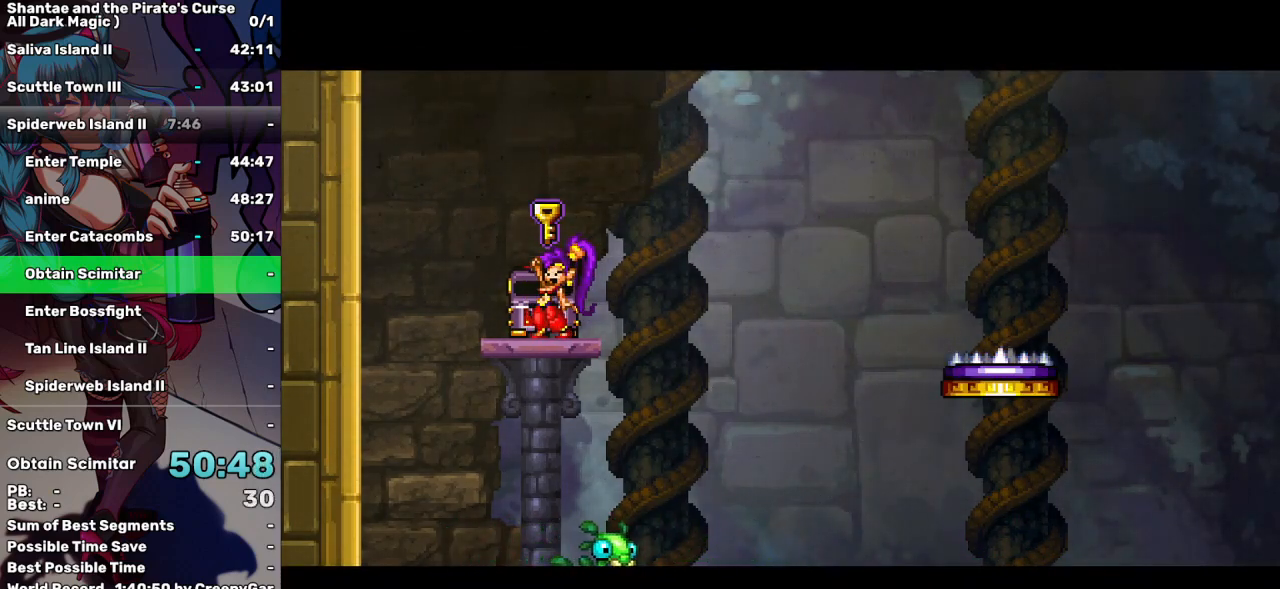
{"keys": ["right", "up"], "events": [[250, "up", "down"], [400, "up", "up"], [484, "up", "down"]]}
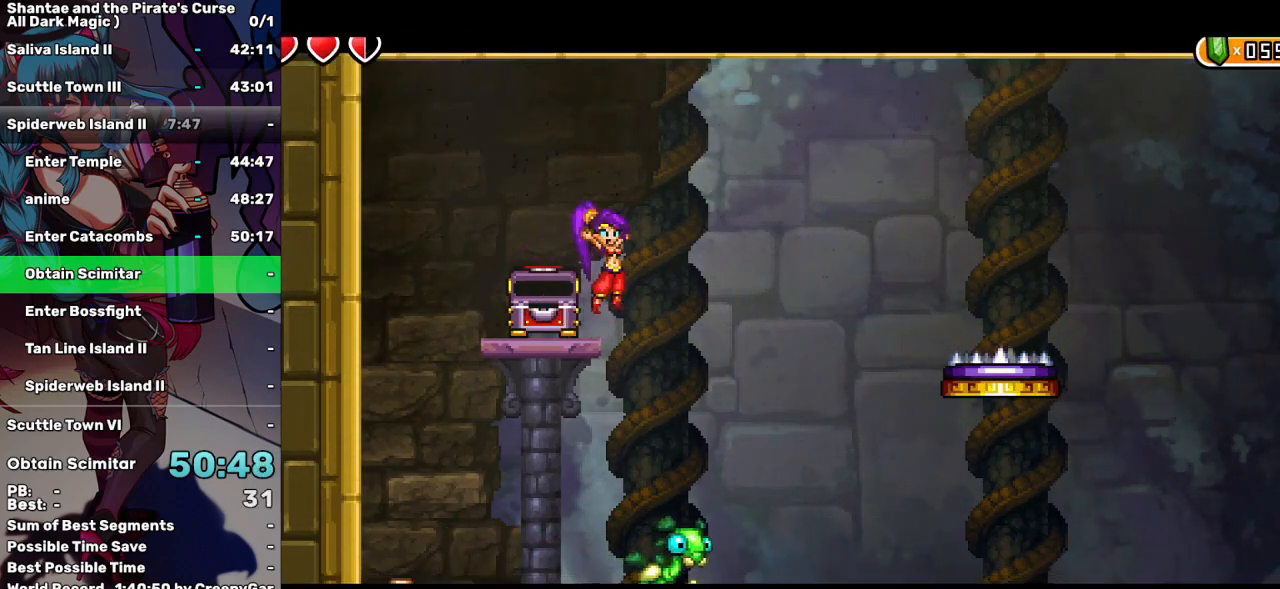
{"keys": ["right"], "events": [[134, "up", "up"]]}
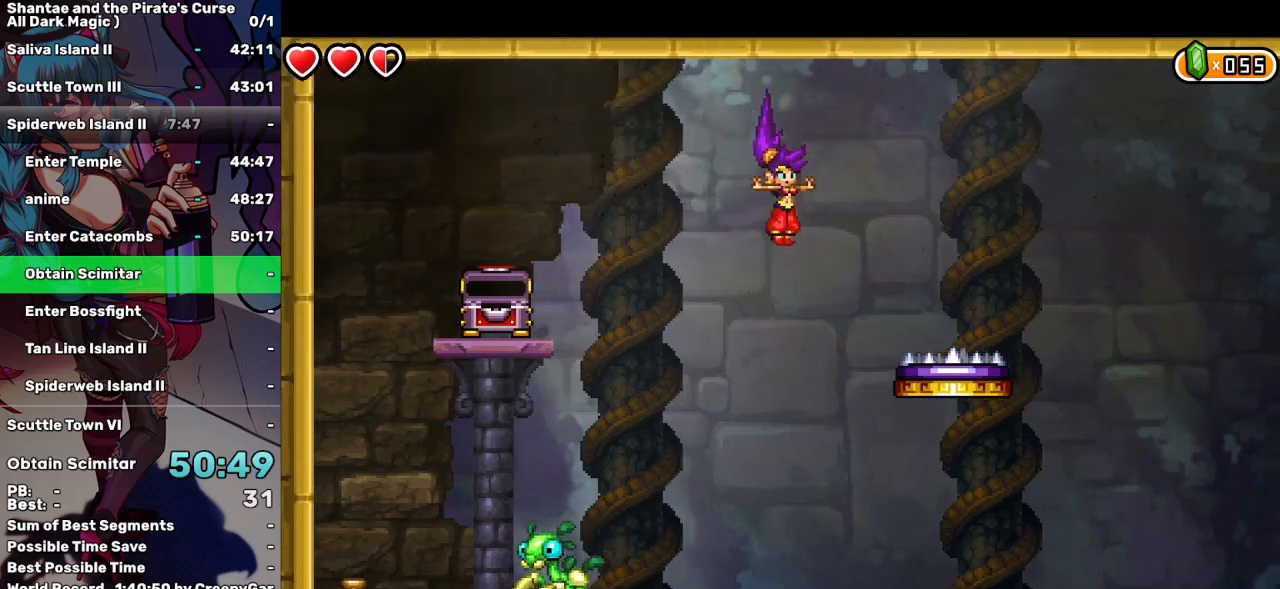
{"keys": ["q", "right"], "events": [[334, "q", "down"]]}
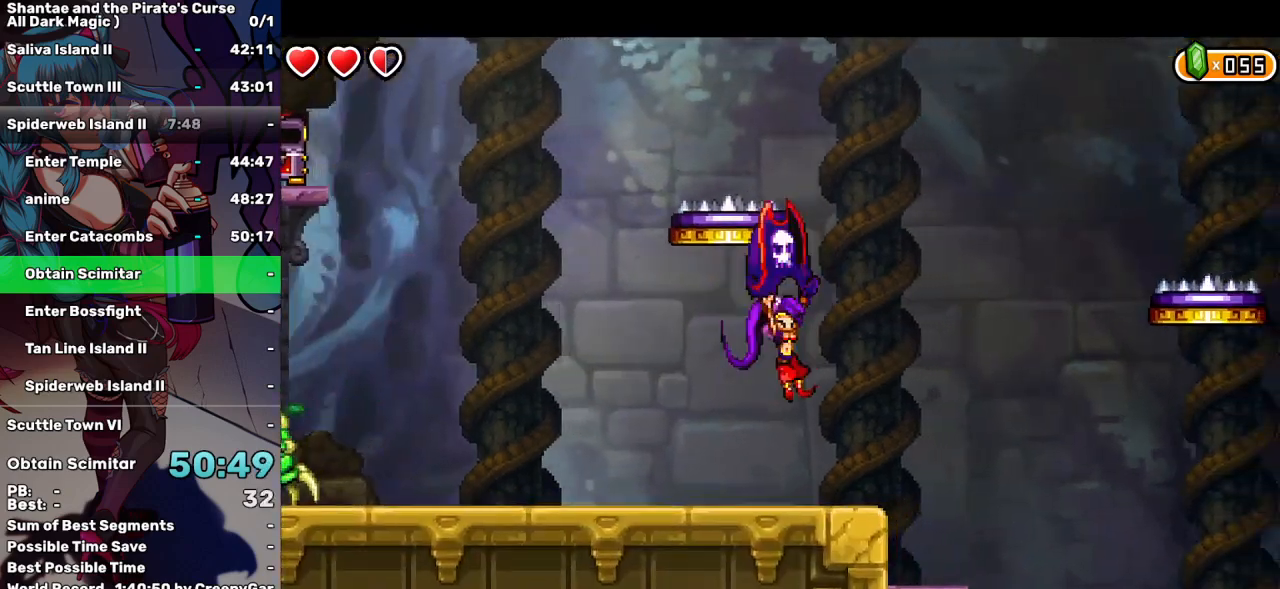
{"keys": ["right"], "events": [[117, "q", "up"]]}
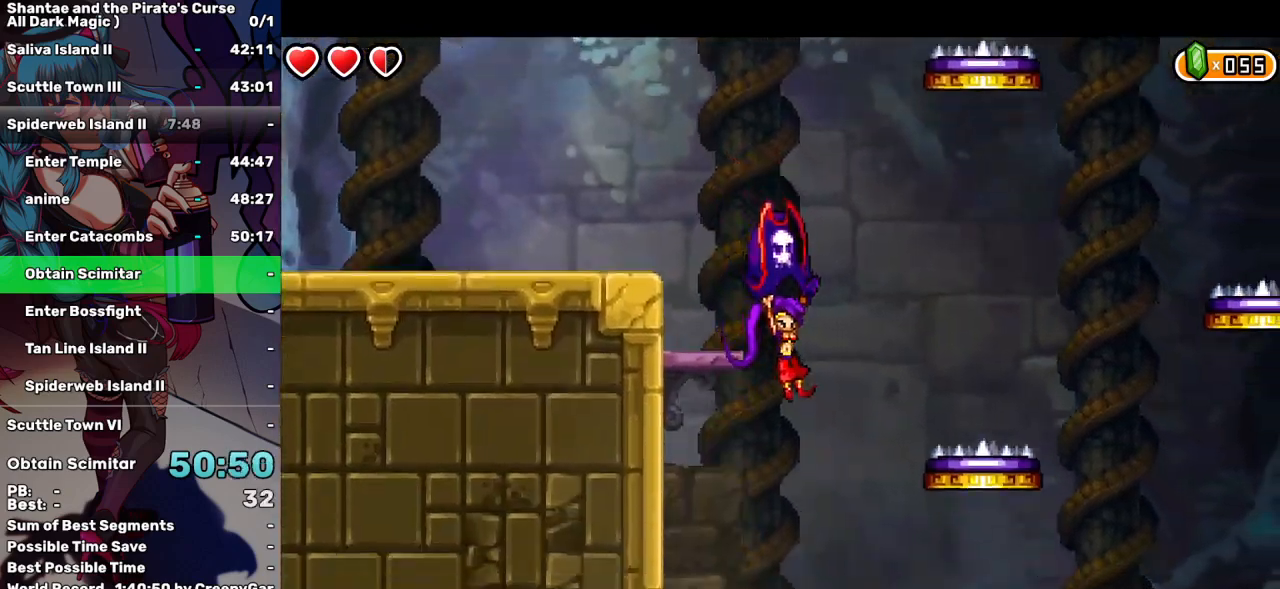
{"keys": ["right"], "events": []}
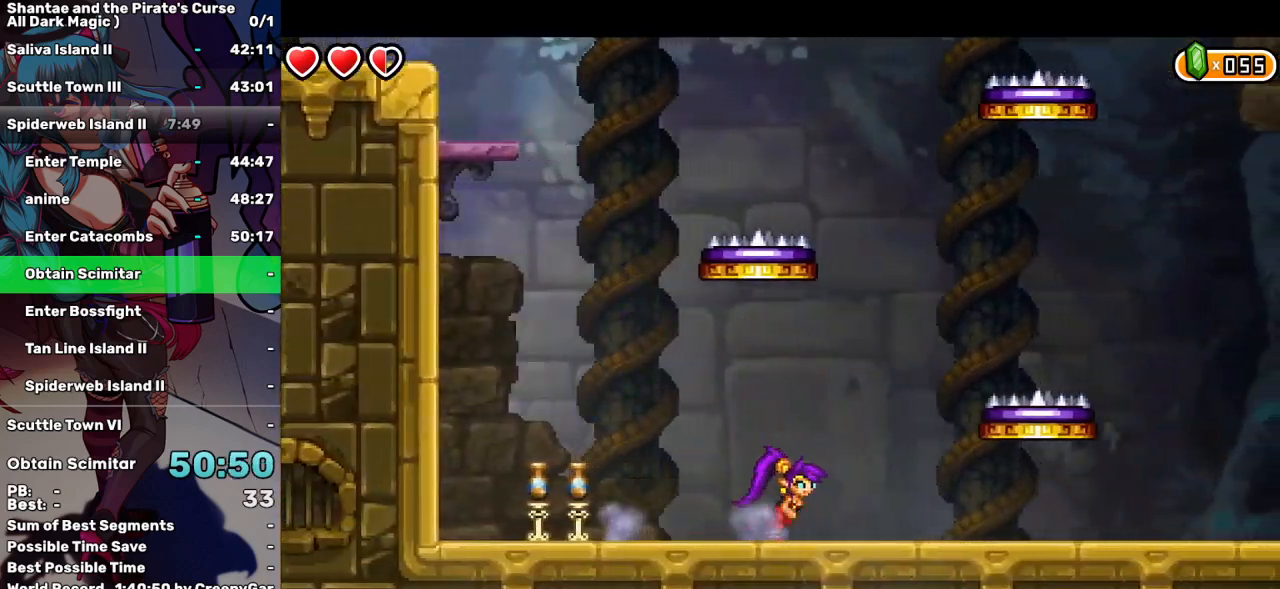
{"keys": ["right"], "events": []}
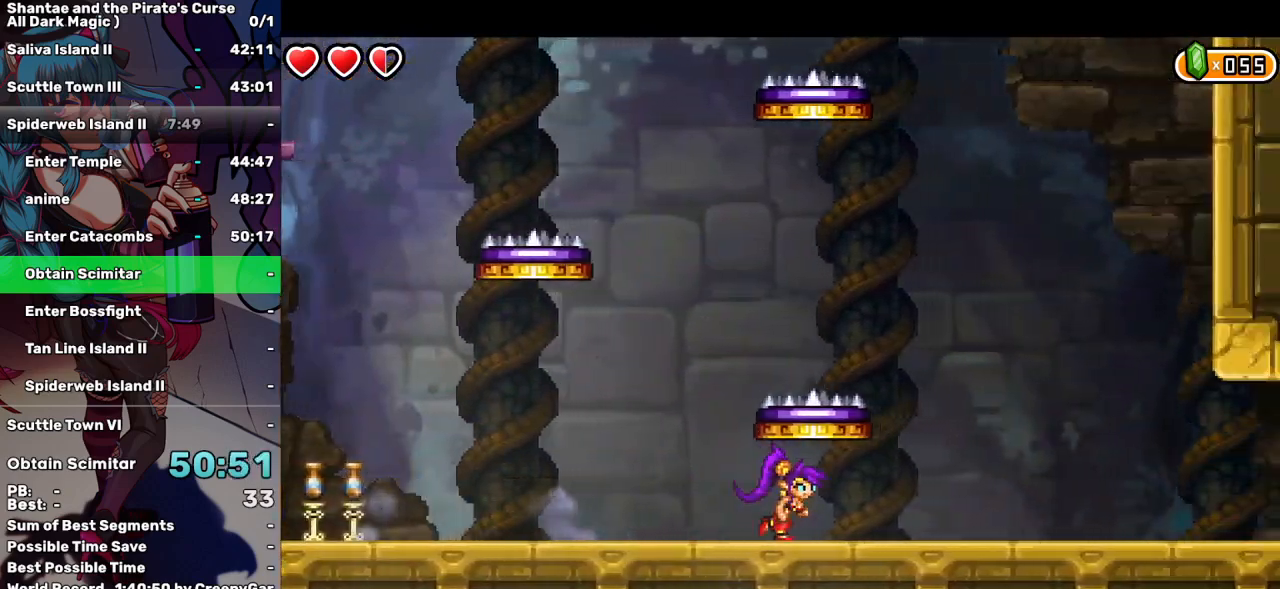
{"keys": ["right"], "events": []}
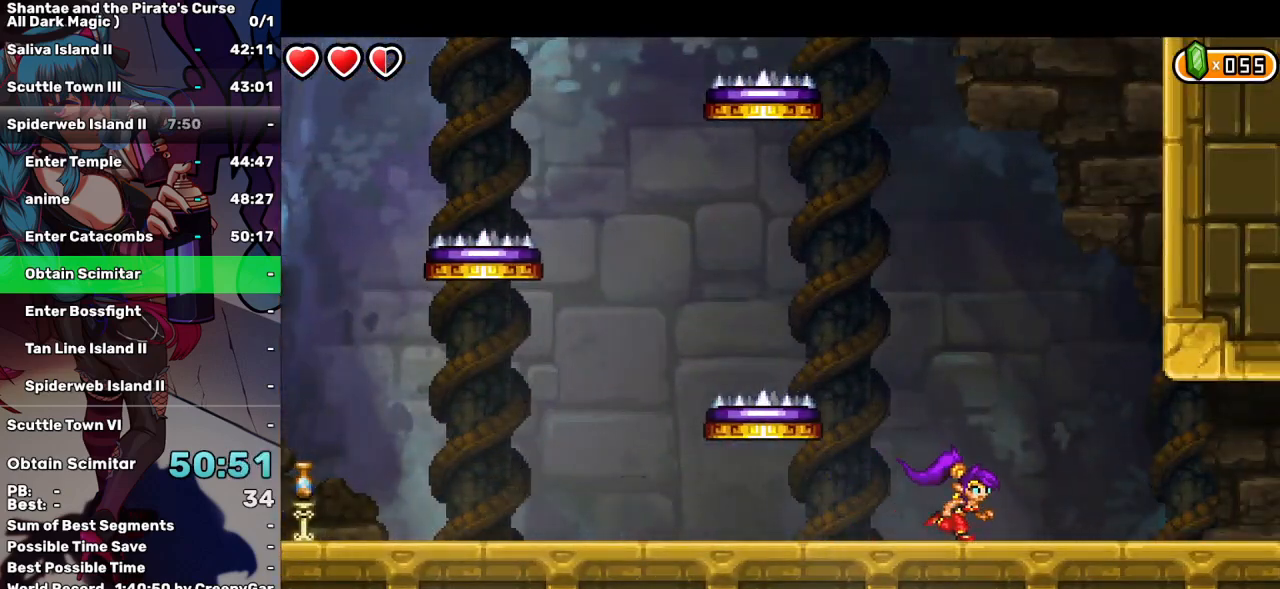
{"keys": ["right"], "events": []}
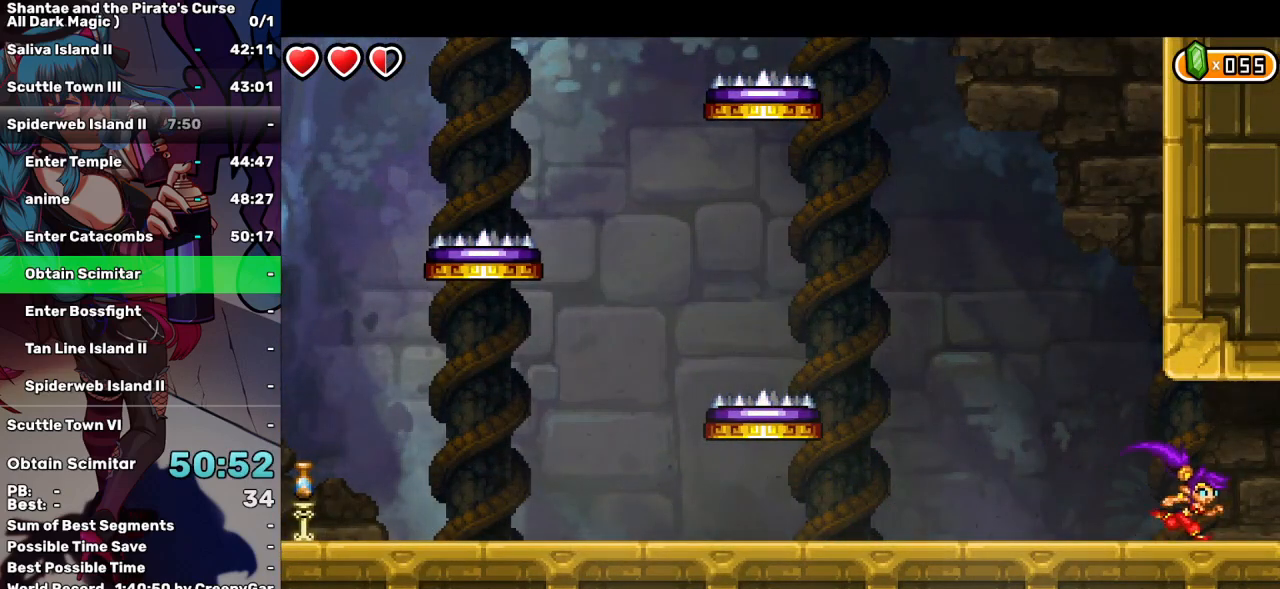
{"keys": ["right"], "events": []}
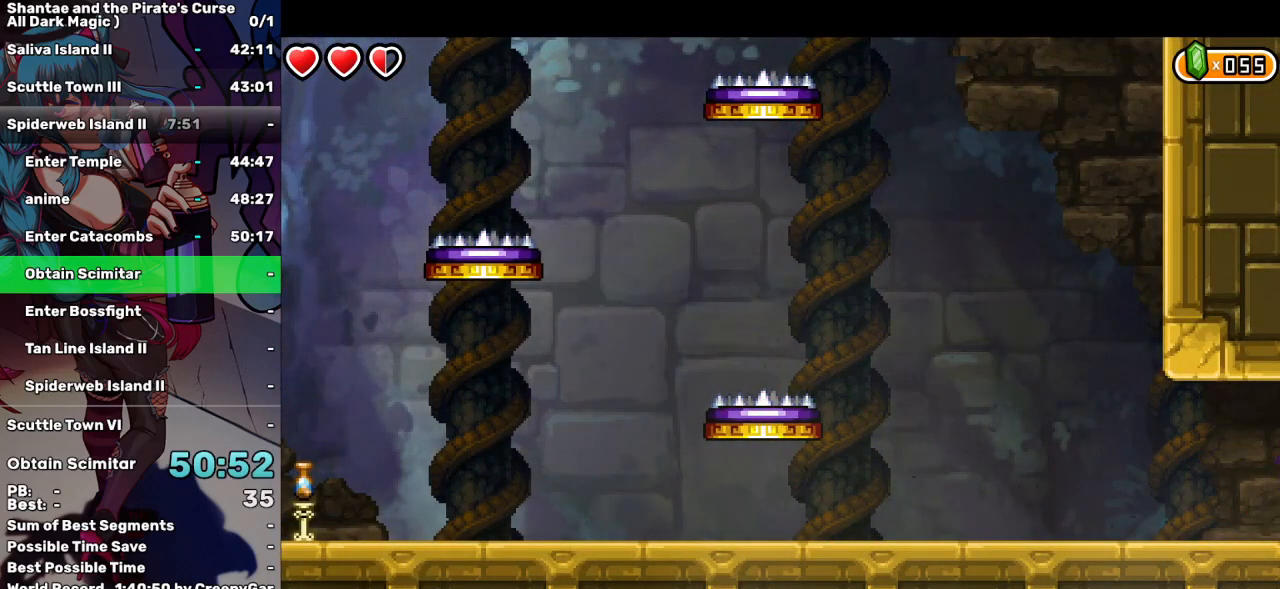
{"keys": ["right"], "events": []}
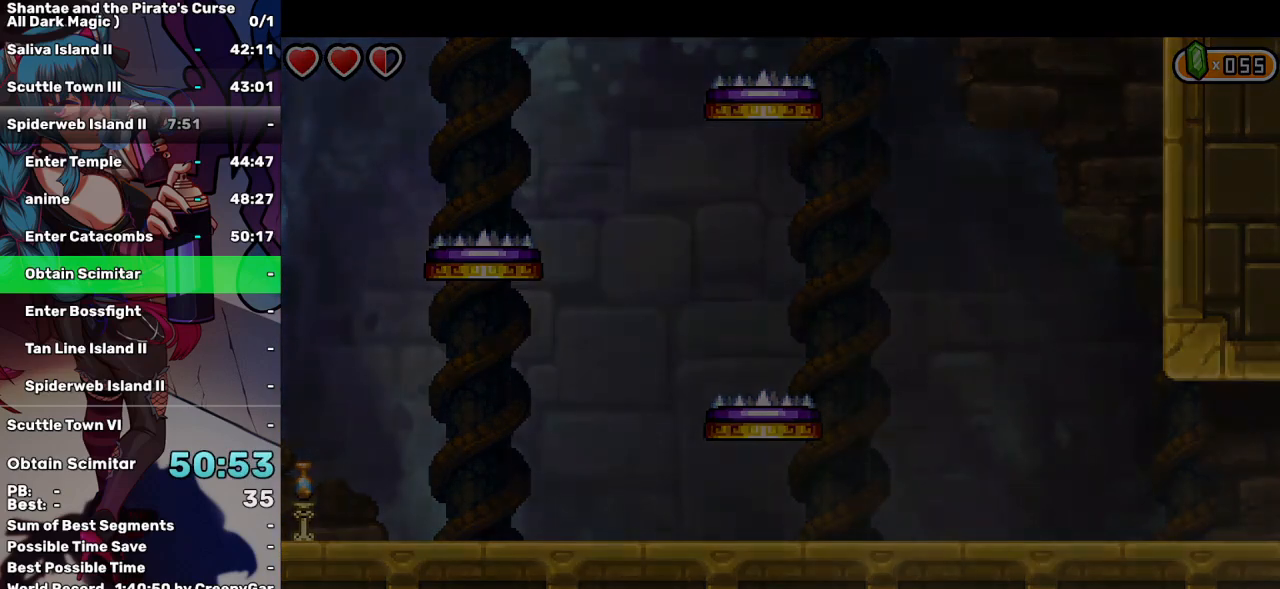
{"keys": ["right"], "events": []}
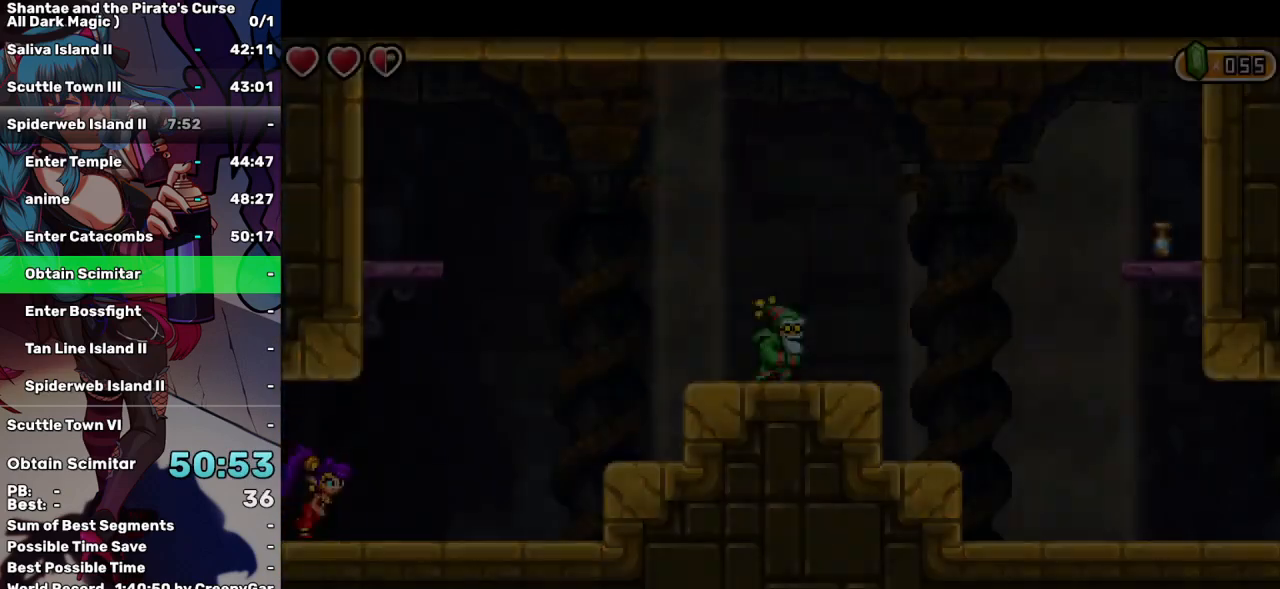
{"keys": ["right", "up"], "events": [[467, "up", "down"]]}
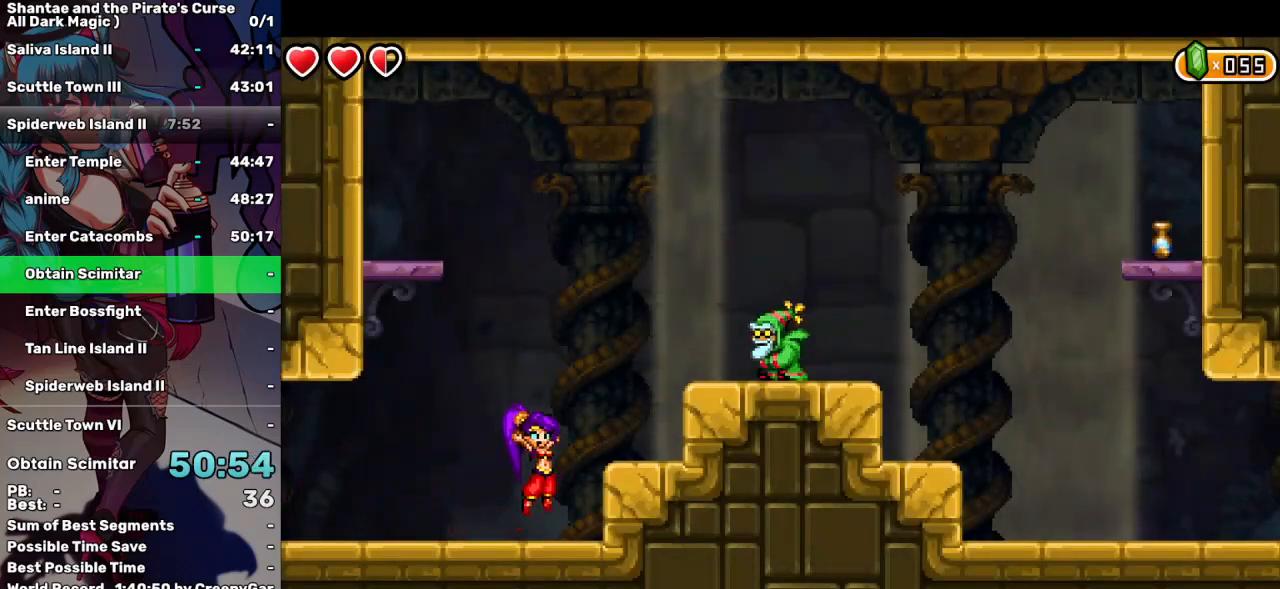
{"keys": ["right"], "events": [[117, "up", "up"]]}
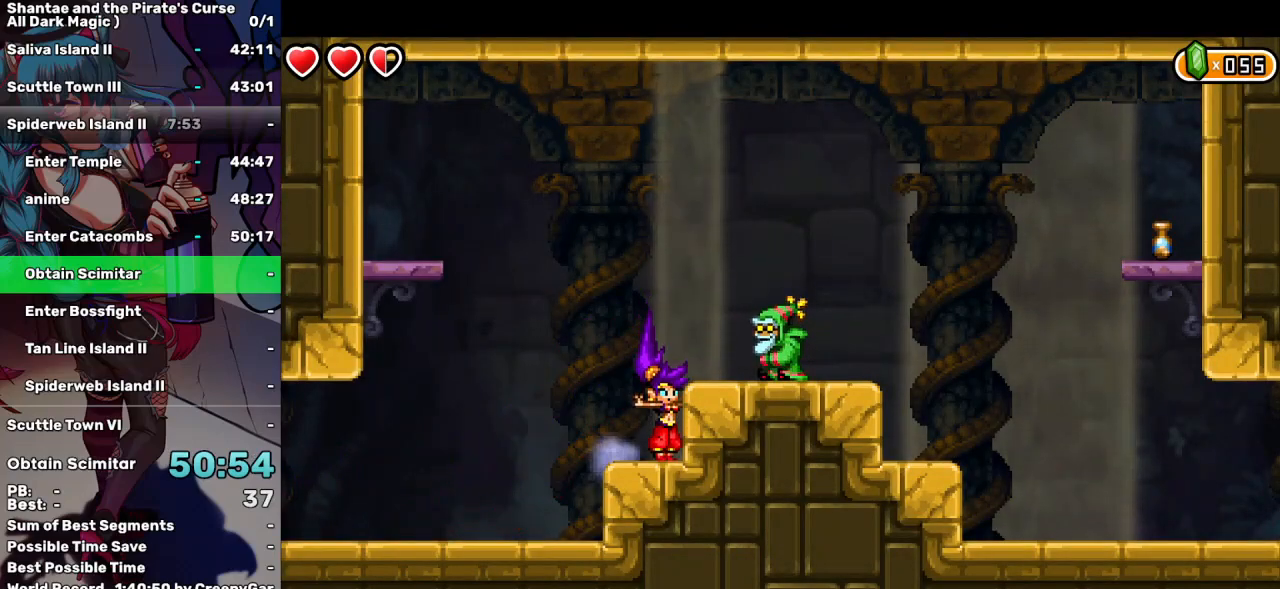
{"keys": ["right"], "events": [[34, "up", "down"], [134, "up", "up"]]}
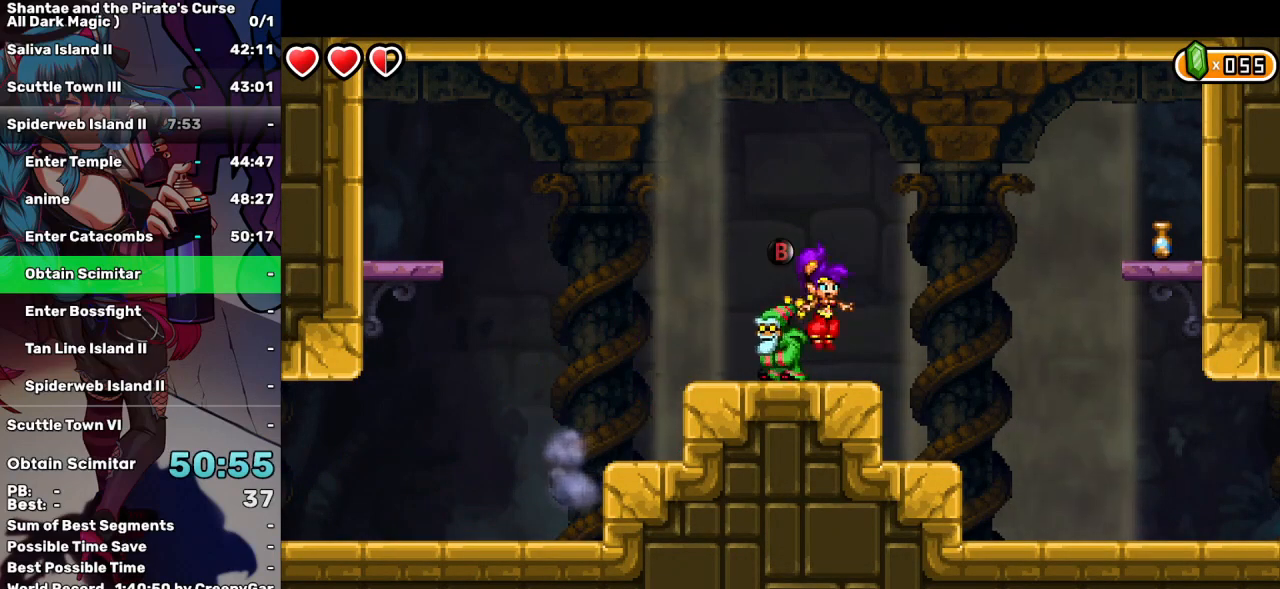
{"keys": ["right"], "events": [[100, "up", "down"], [150, "a", "down"], [150, "up", "up"], [250, "a", "up"]]}
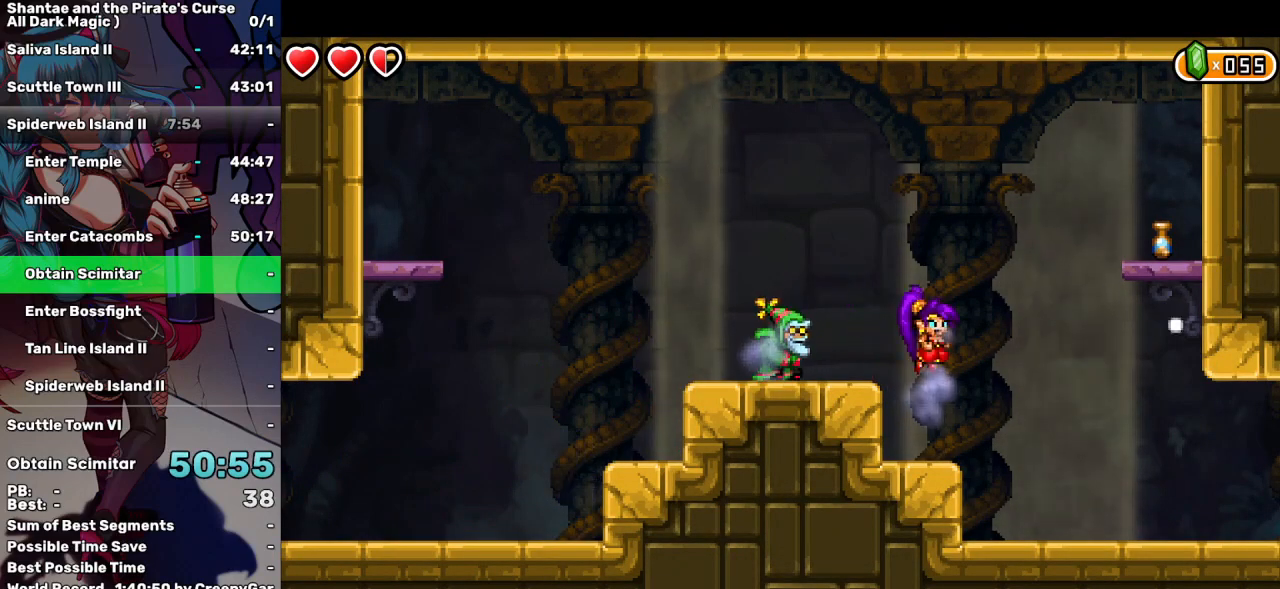
{"keys": ["right"], "events": []}
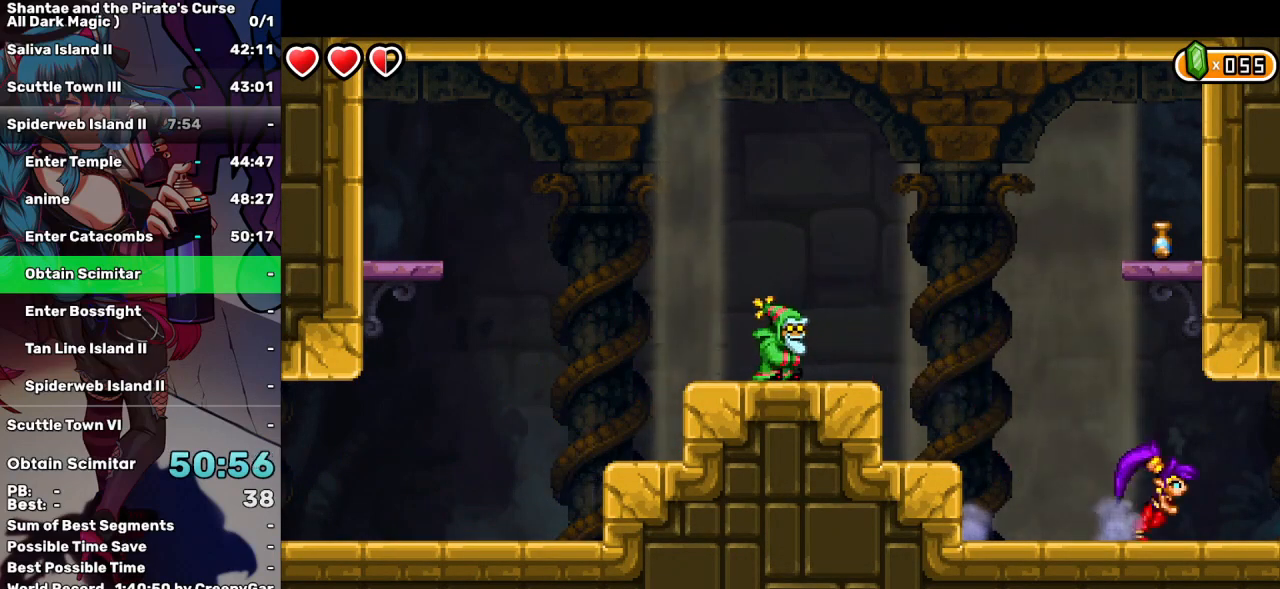
{"keys": ["right"], "events": []}
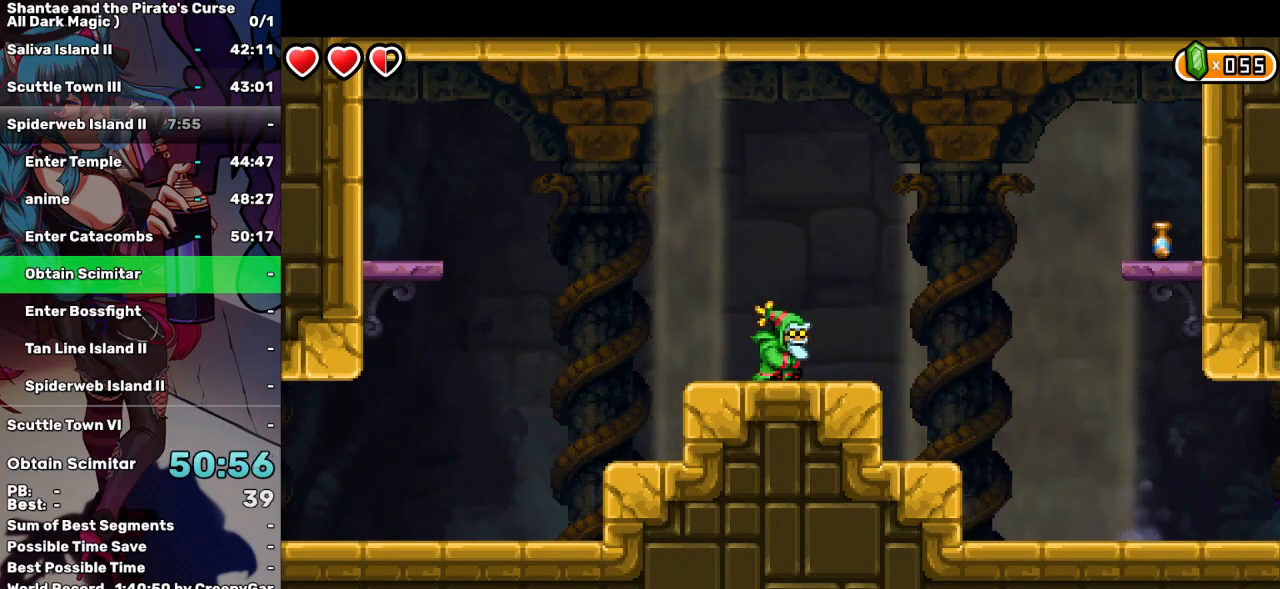
{"keys": ["right"], "events": []}
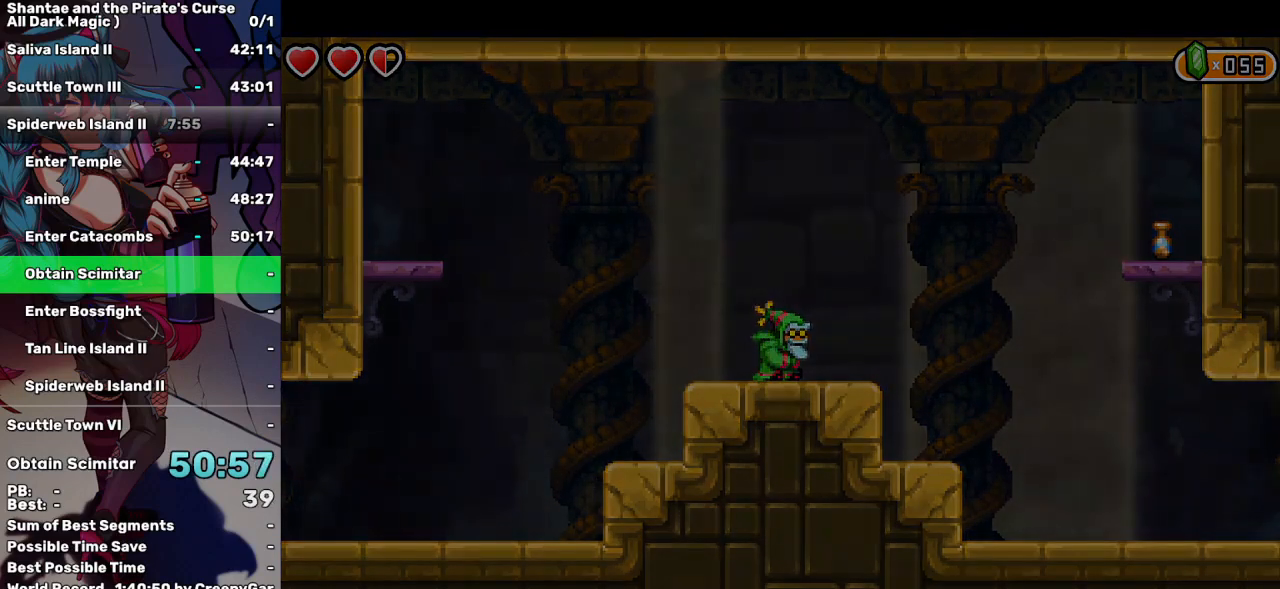
{"keys": ["right"], "events": []}
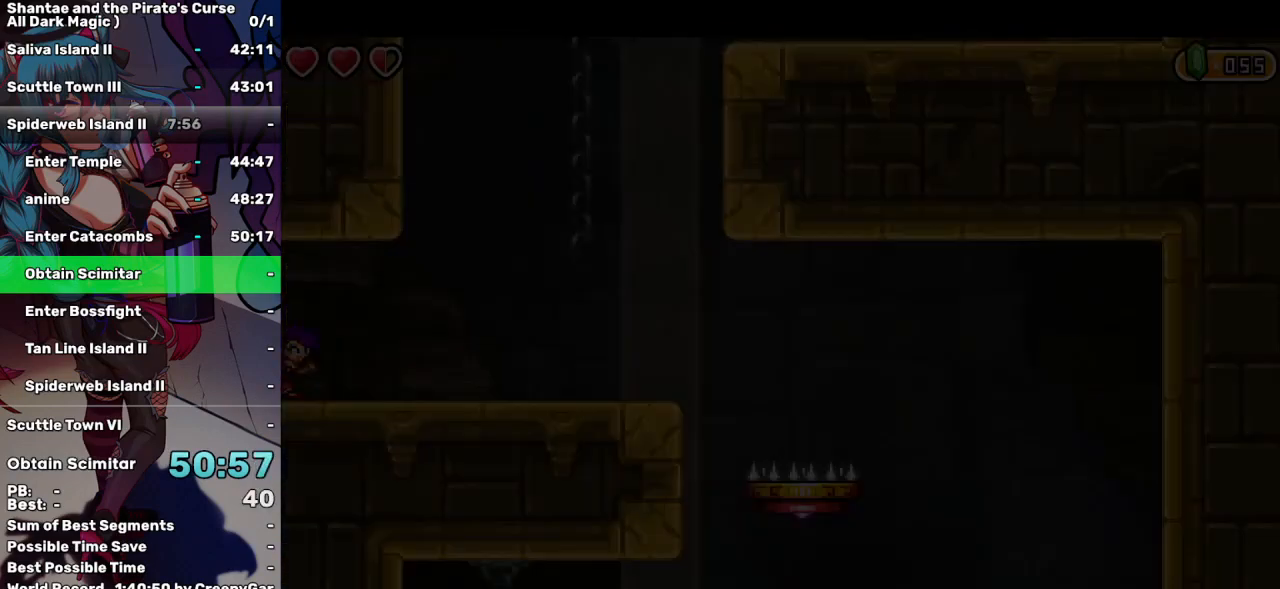
{"keys": ["right"], "events": []}
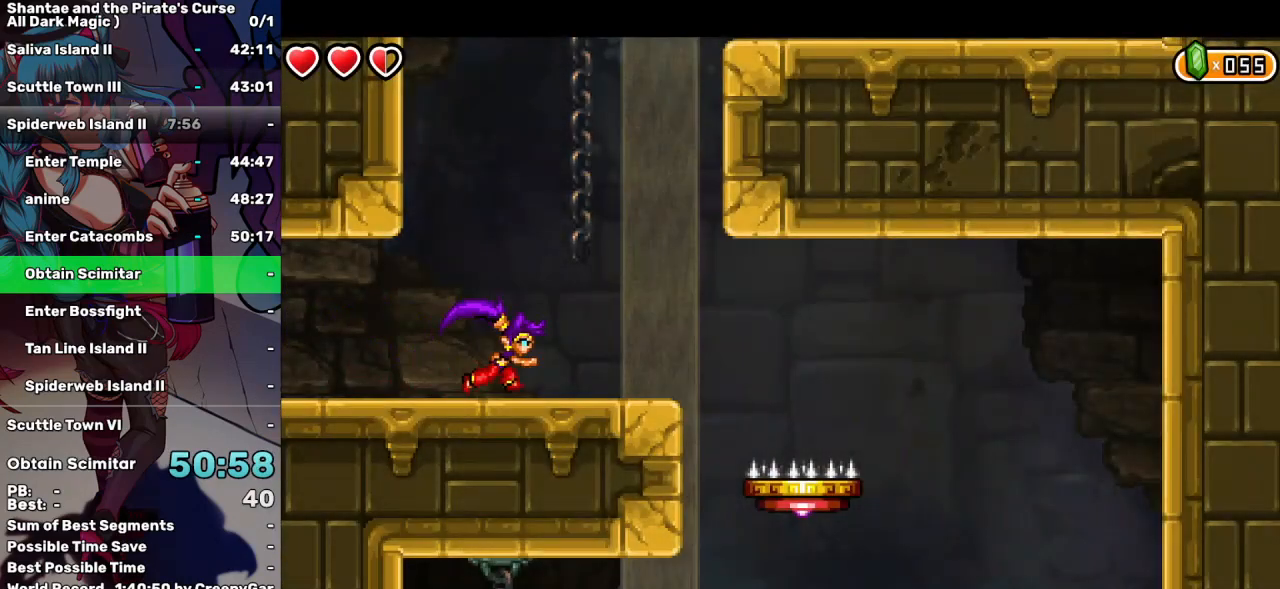
{"keys": ["left"], "events": [[467, "left", "down"], [467, "right", "up"]]}
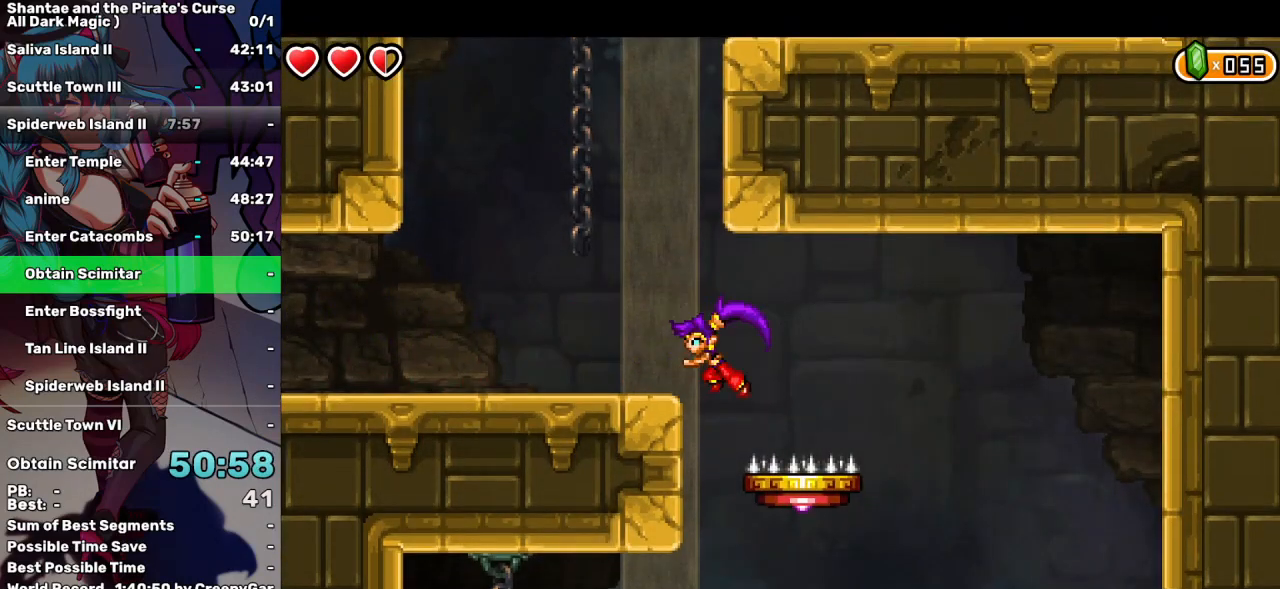
{"keys": [], "events": [[167, "left", "up"]]}
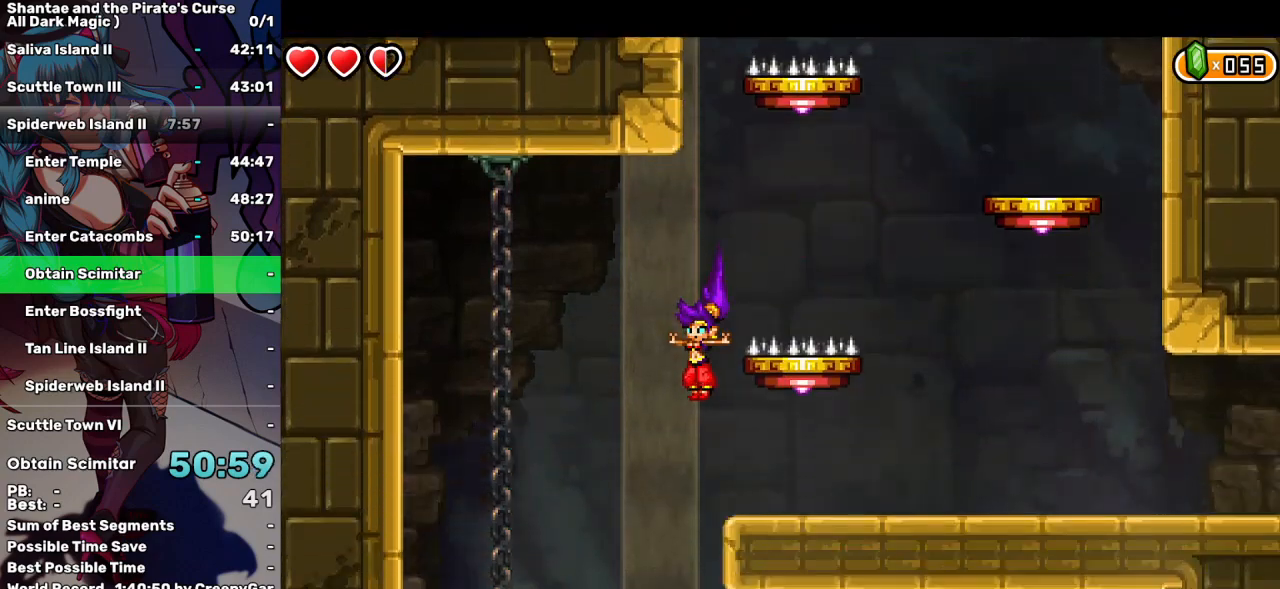
{"keys": ["right"], "events": [[134, "right", "down"]]}
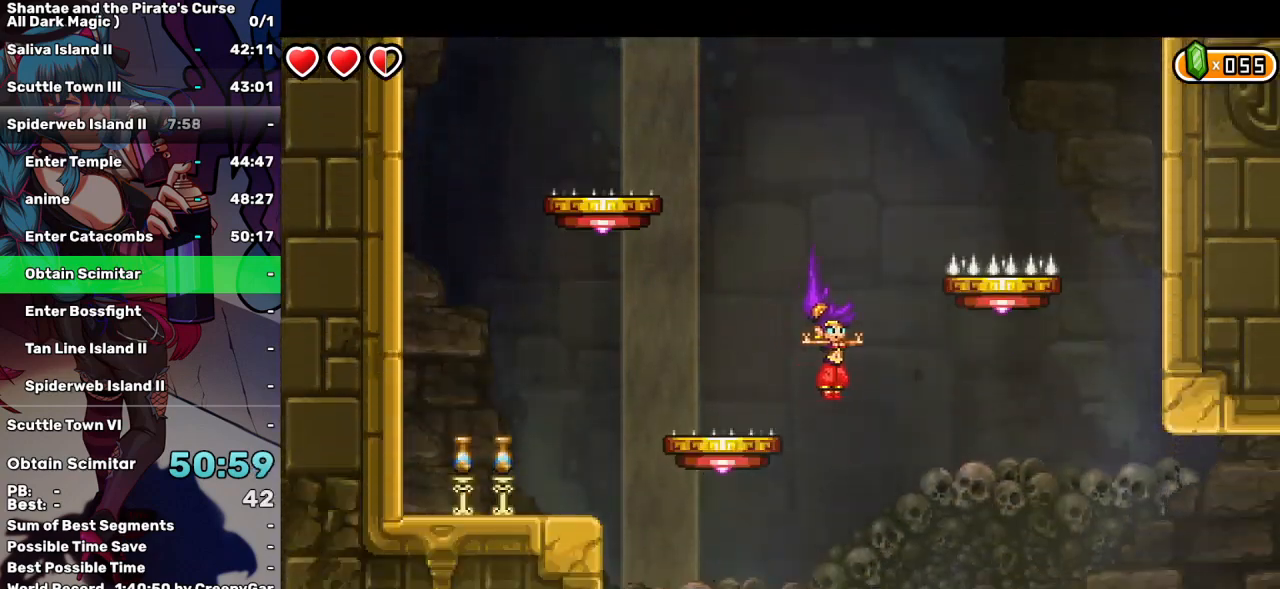
{"keys": ["right"], "events": []}
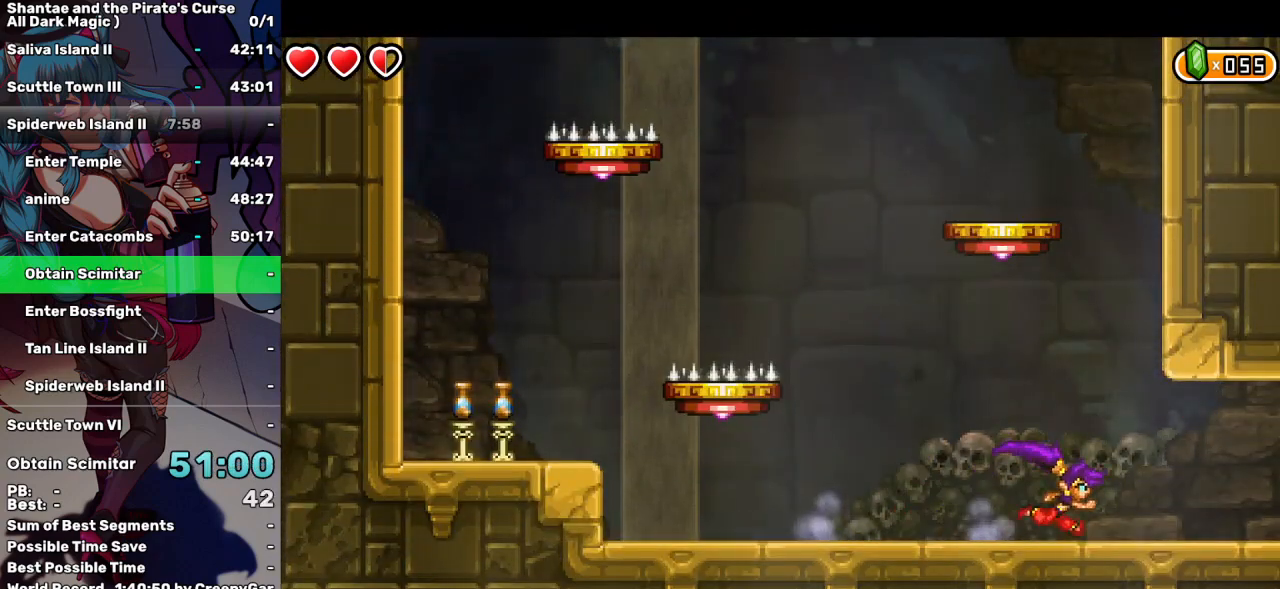
{"keys": ["right"], "events": []}
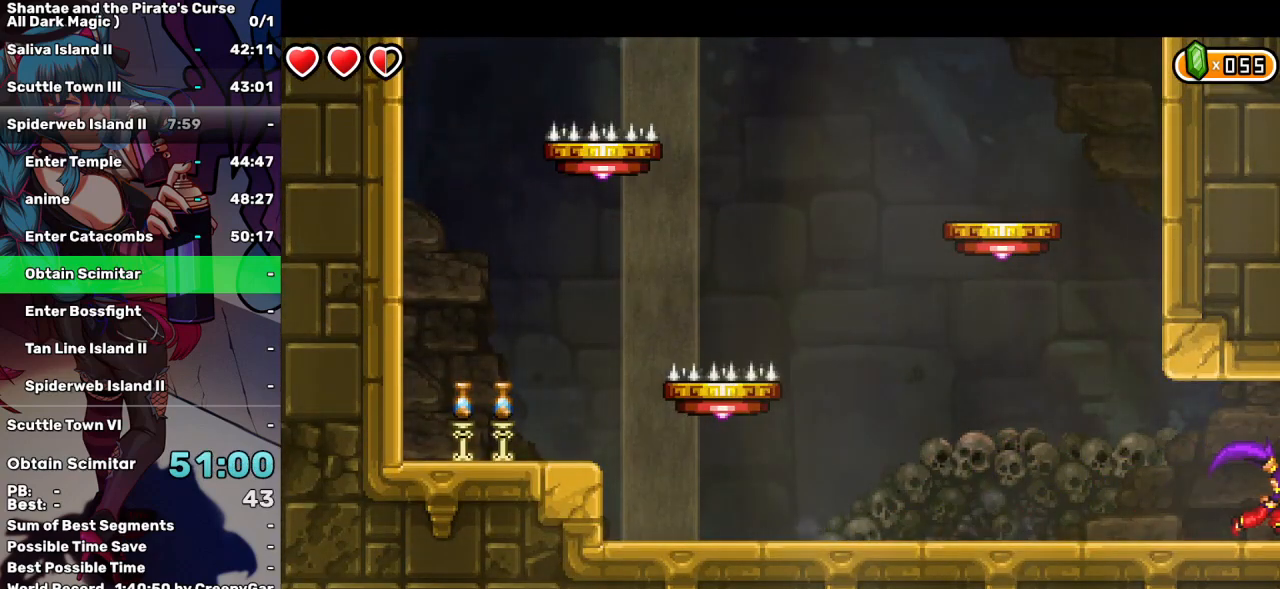
{"keys": ["right"], "events": []}